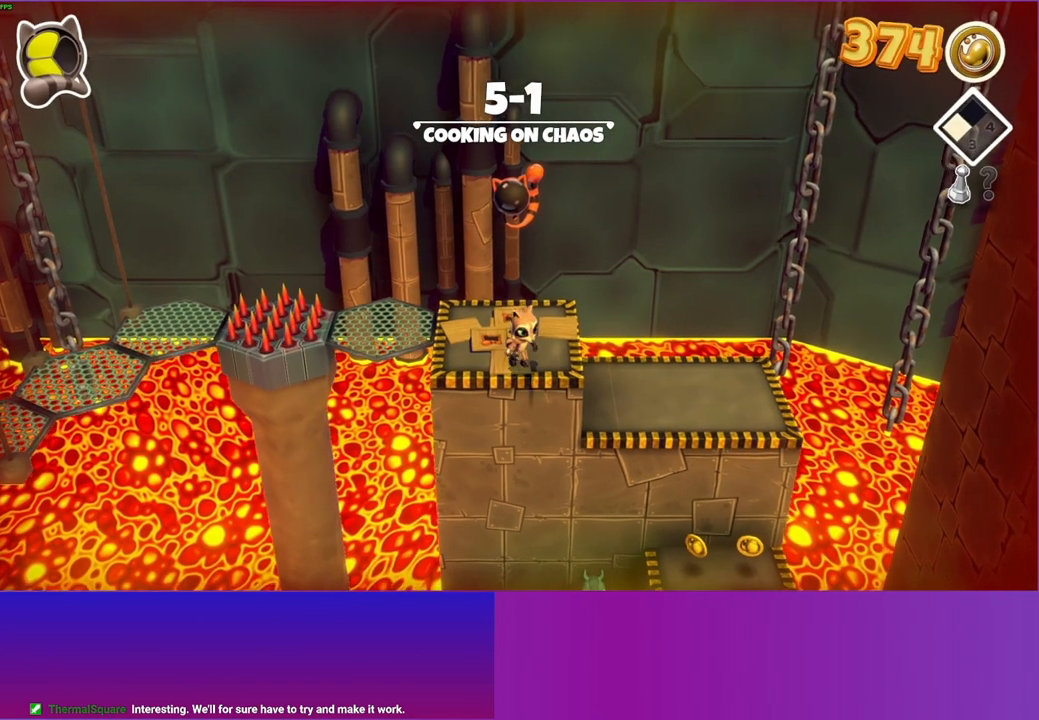
Gameplay with a controller (Xbox layout); each line is a JSON object with the inputs held at the frame after it. "events" lists button and stick changes between this image and that frame as [ms after this image, input, new state], when the widget could be followed in between. Not read: L3 R3.
{"buttons": [], "left_stick": "down", "right_stick": "center", "events": [[100, "Y", "down"], [217, "Y", "up"]]}
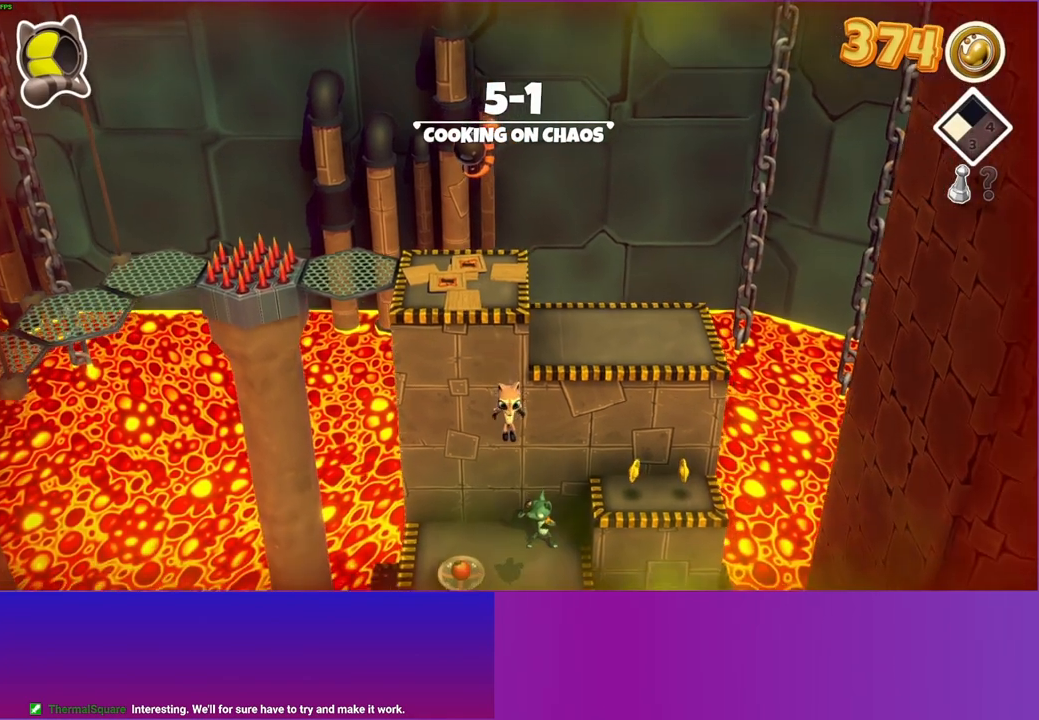
{"buttons": [], "left_stick": "up-right", "right_stick": "center", "events": [[33, "left_stick", "up"], [383, "left_stick", "up-right"]]}
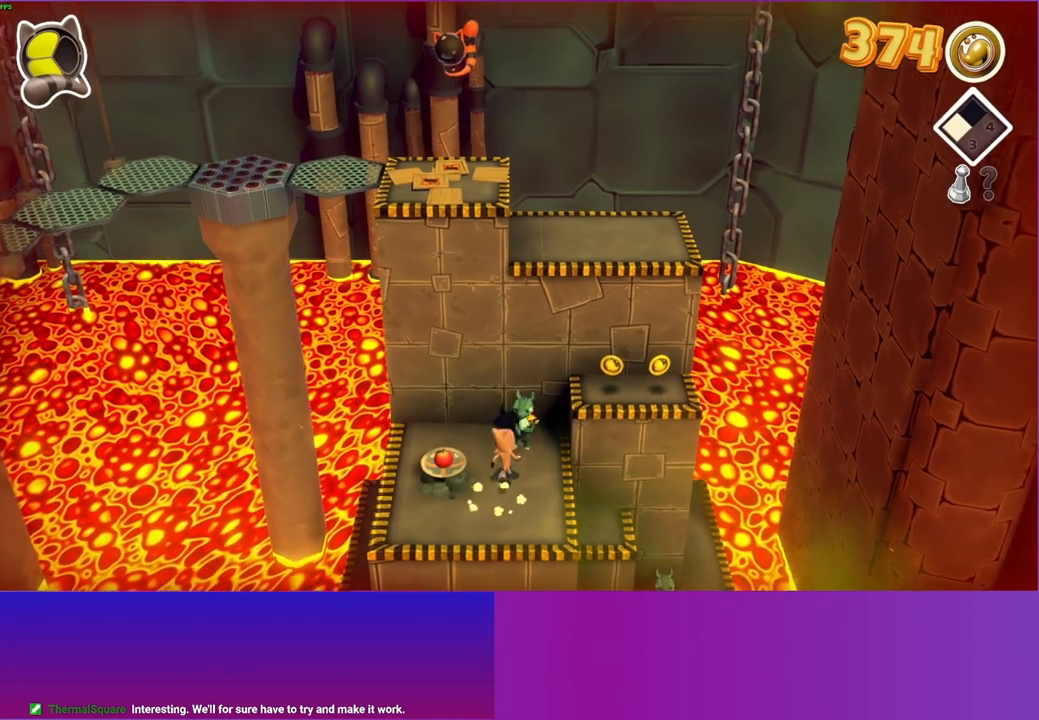
{"buttons": [], "left_stick": "center", "right_stick": "center", "events": [[67, "left_stick", "center"]]}
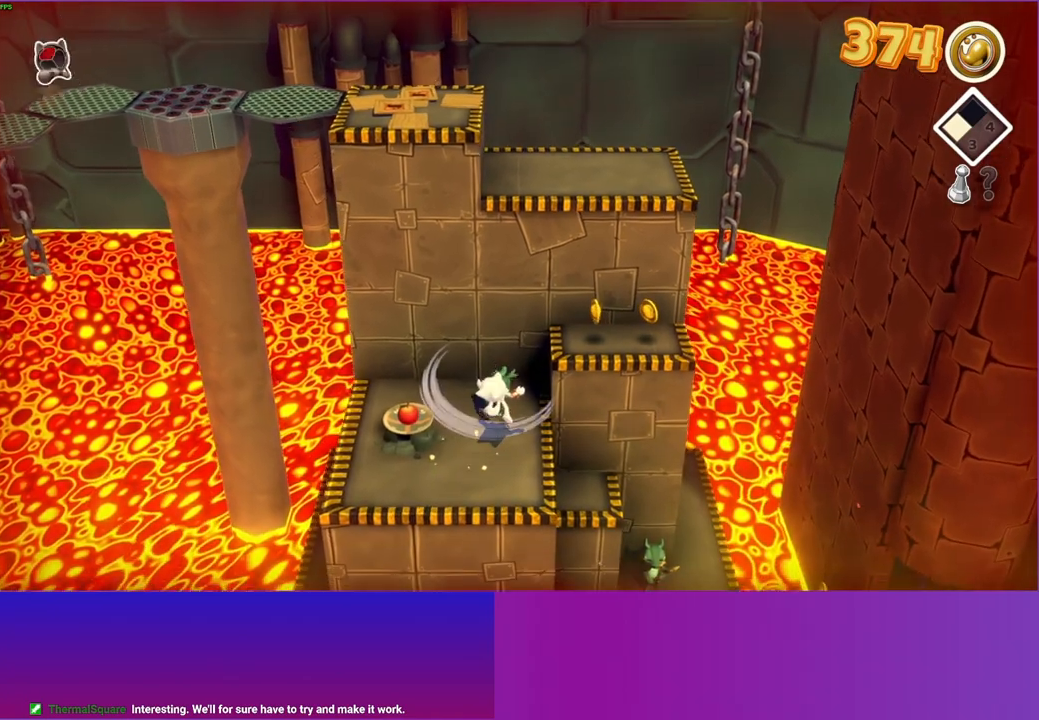
{"buttons": [], "left_stick": "up", "right_stick": "center", "events": [[400, "left_stick", "up"]]}
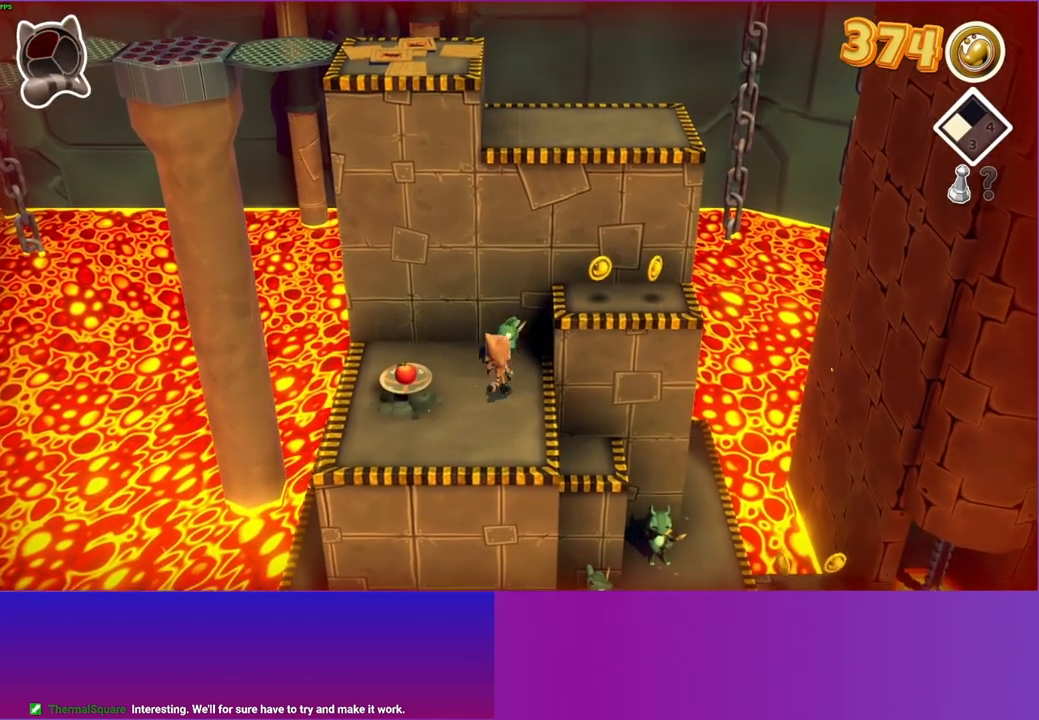
{"buttons": ["X"], "left_stick": "right", "right_stick": "center", "events": [[133, "A", "down"], [317, "A", "up"], [400, "left_stick", "right"], [417, "X", "down"]]}
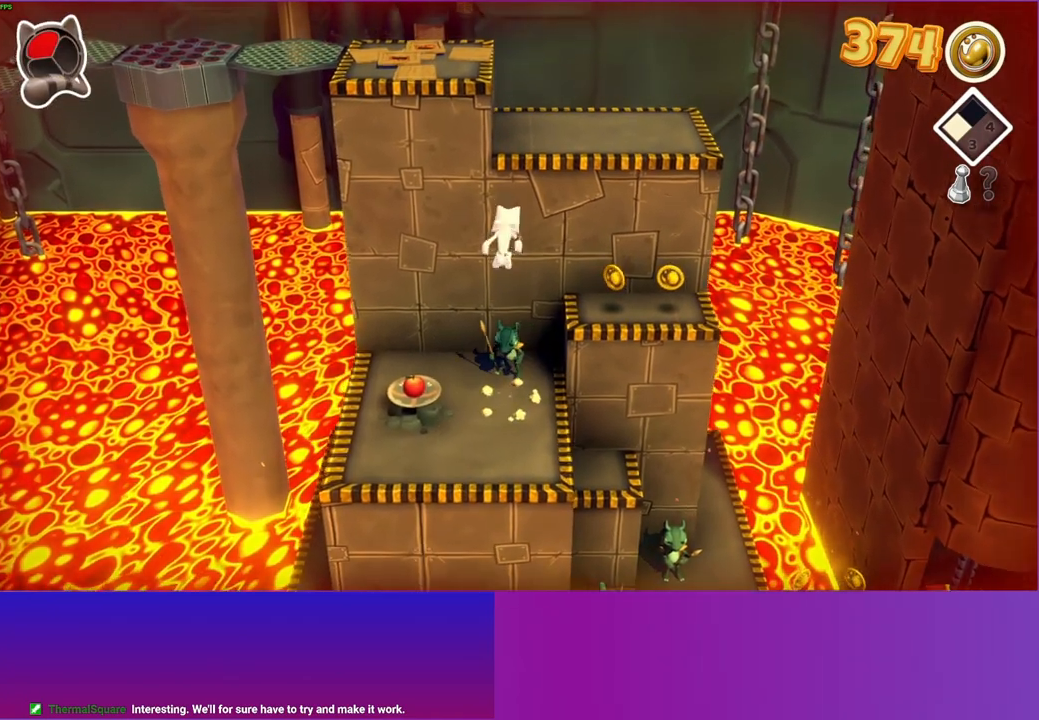
{"buttons": [], "left_stick": "down-right", "right_stick": "center", "events": [[17, "left_stick", "down-right"], [50, "X", "up"]]}
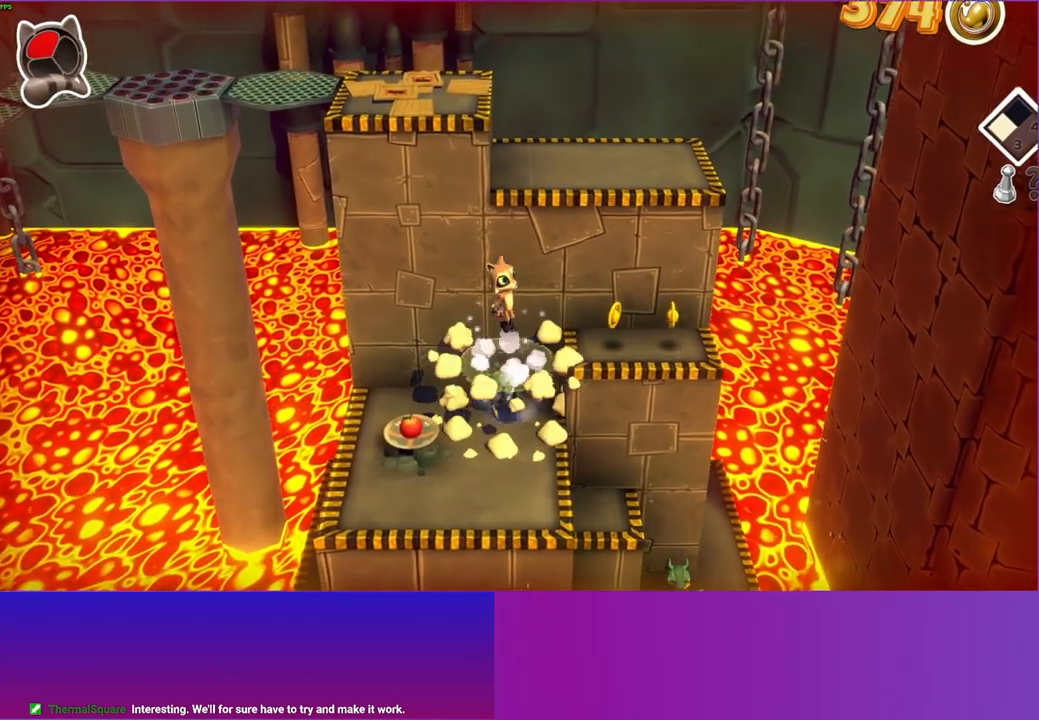
{"buttons": [], "left_stick": "down-right", "right_stick": "center", "events": []}
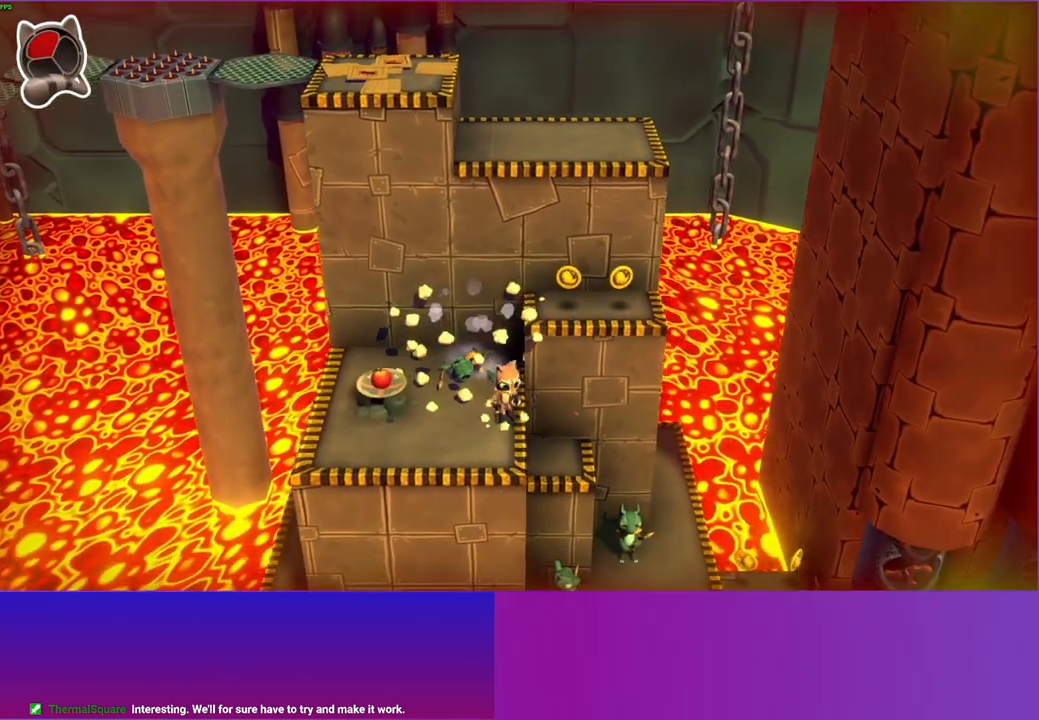
{"buttons": [], "left_stick": "center", "right_stick": "center", "events": [[67, "A", "down"], [233, "A", "up"], [300, "left_stick", "up-right"], [367, "X", "down"], [383, "left_stick", "center"], [500, "X", "up"]]}
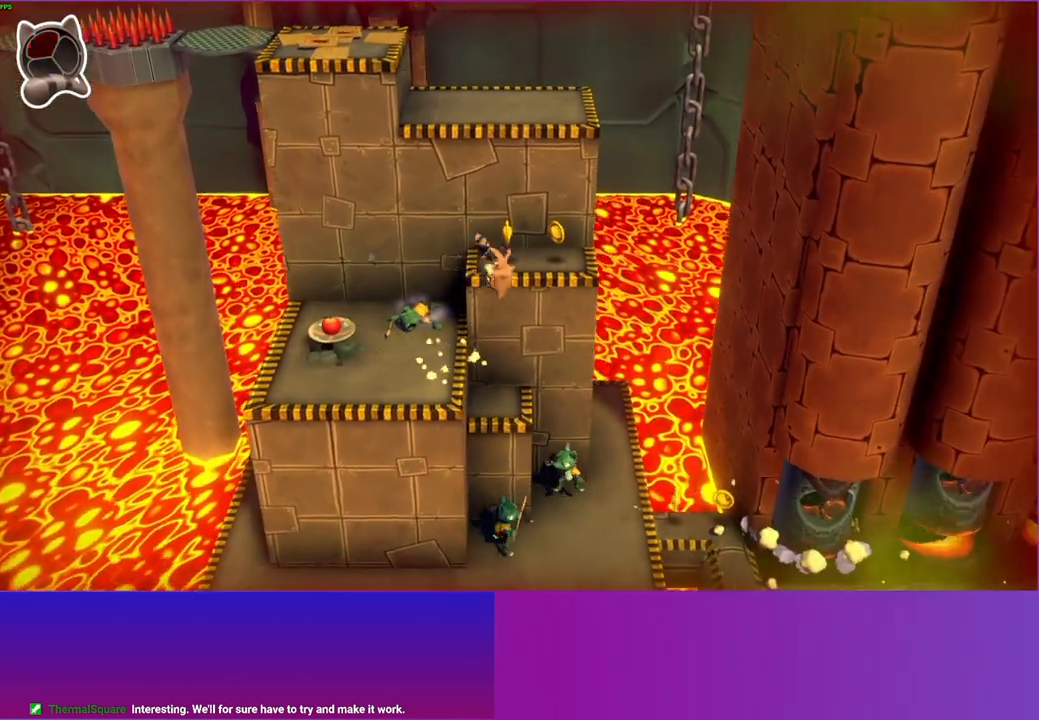
{"buttons": [], "left_stick": "down-right", "right_stick": "center", "events": [[183, "left_stick", "up-right"], [450, "left_stick", "down-right"]]}
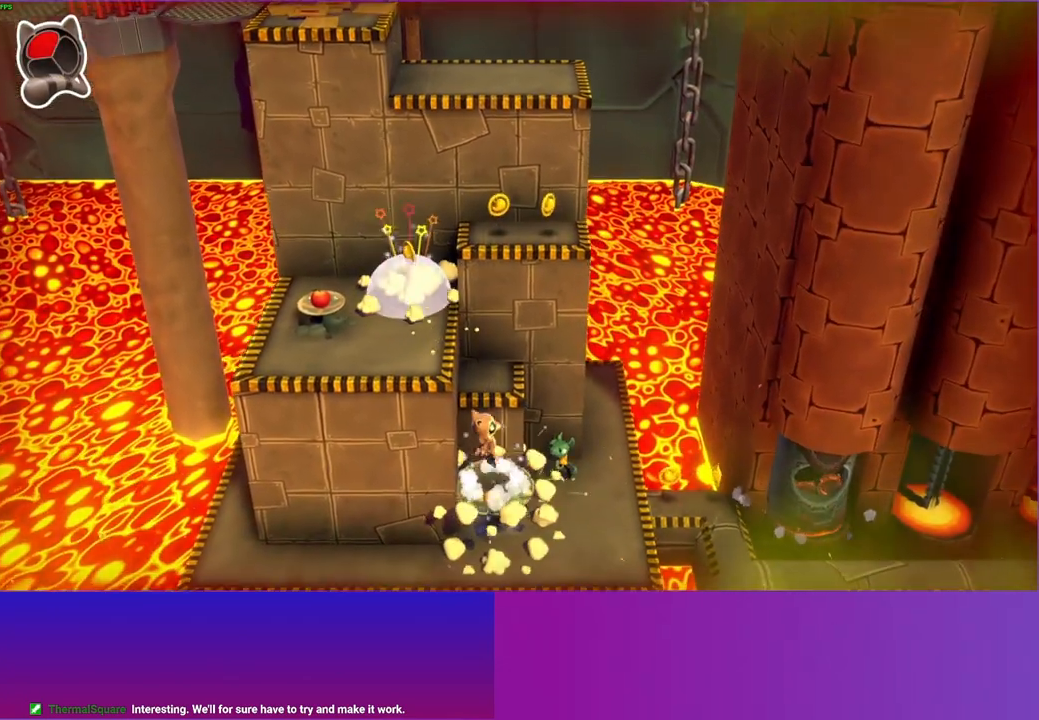
{"buttons": ["A"], "left_stick": "up", "right_stick": "center", "events": [[333, "left_stick", "up-right"], [383, "left_stick", "up"], [450, "A", "down"]]}
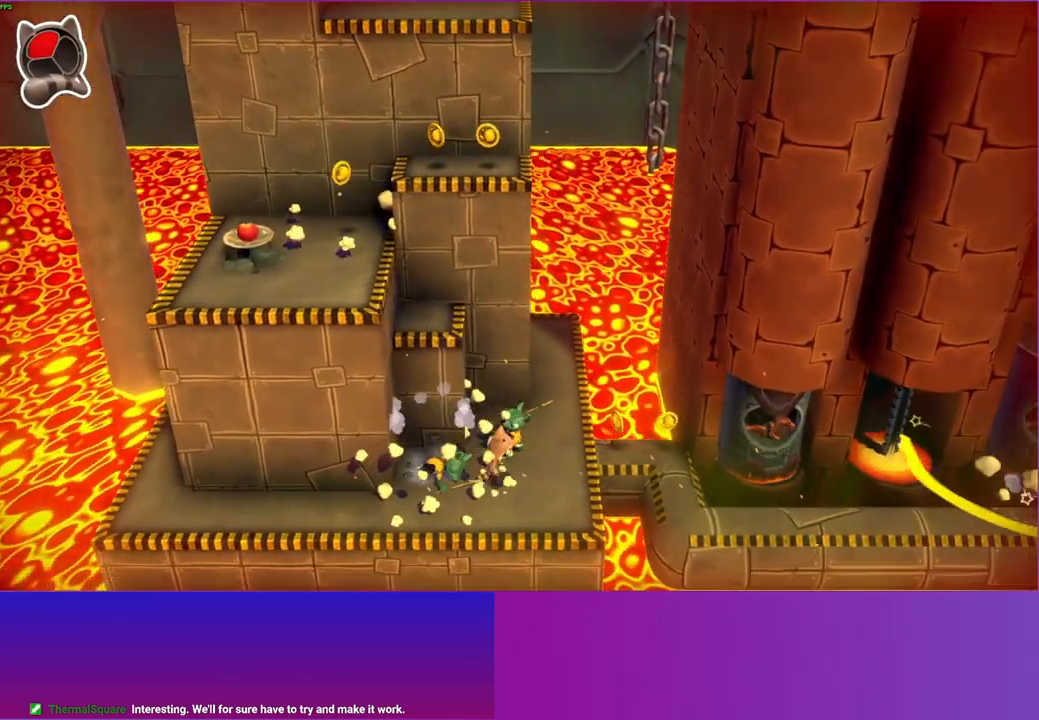
{"buttons": [], "left_stick": "center", "right_stick": "center", "events": [[167, "A", "up"], [367, "X", "down"], [400, "left_stick", "center"], [500, "X", "up"]]}
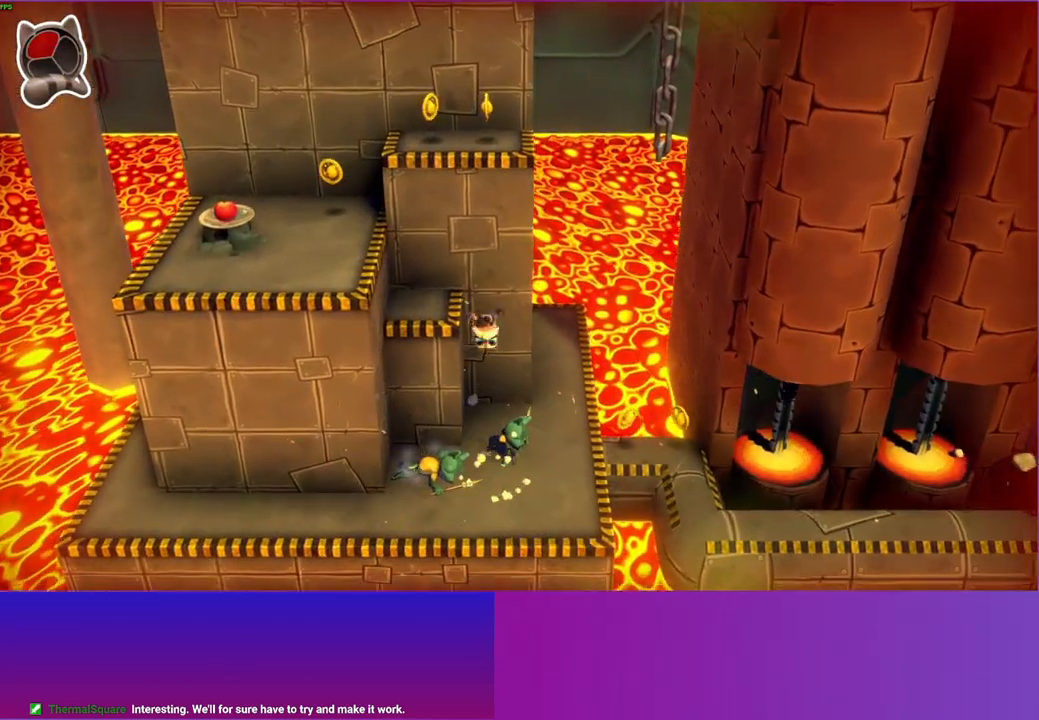
{"buttons": [], "left_stick": "down-left", "right_stick": "center", "events": [[417, "left_stick", "down"], [500, "left_stick", "down-left"]]}
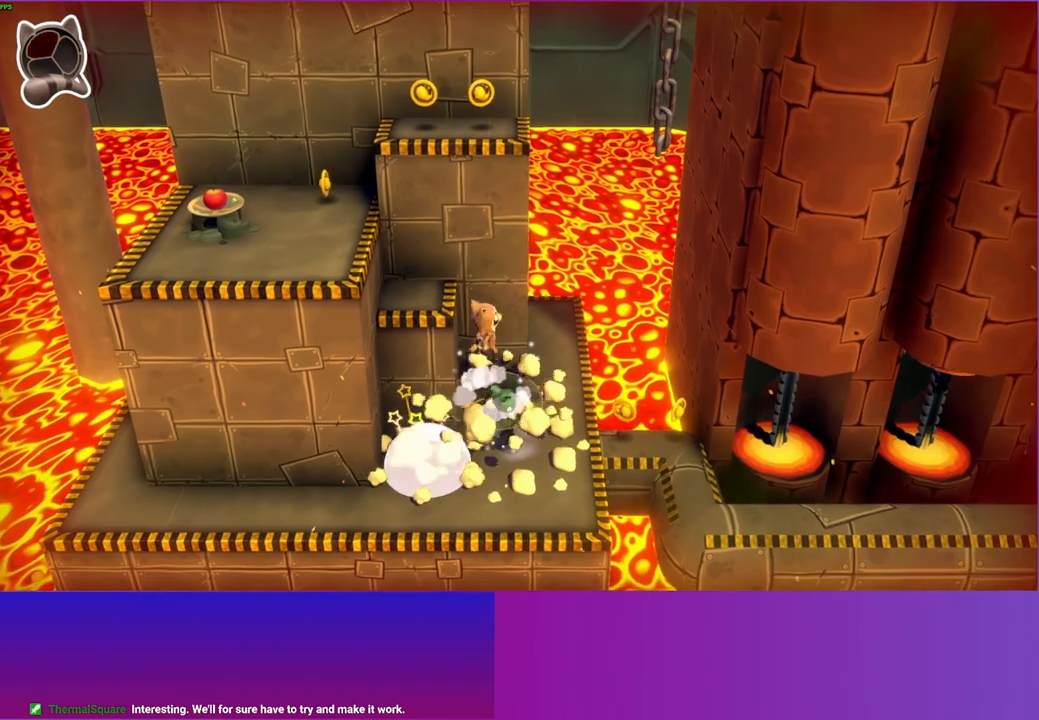
{"buttons": ["A"], "left_stick": "down", "right_stick": "center", "events": [[233, "left_stick", "down"], [350, "A", "down"]]}
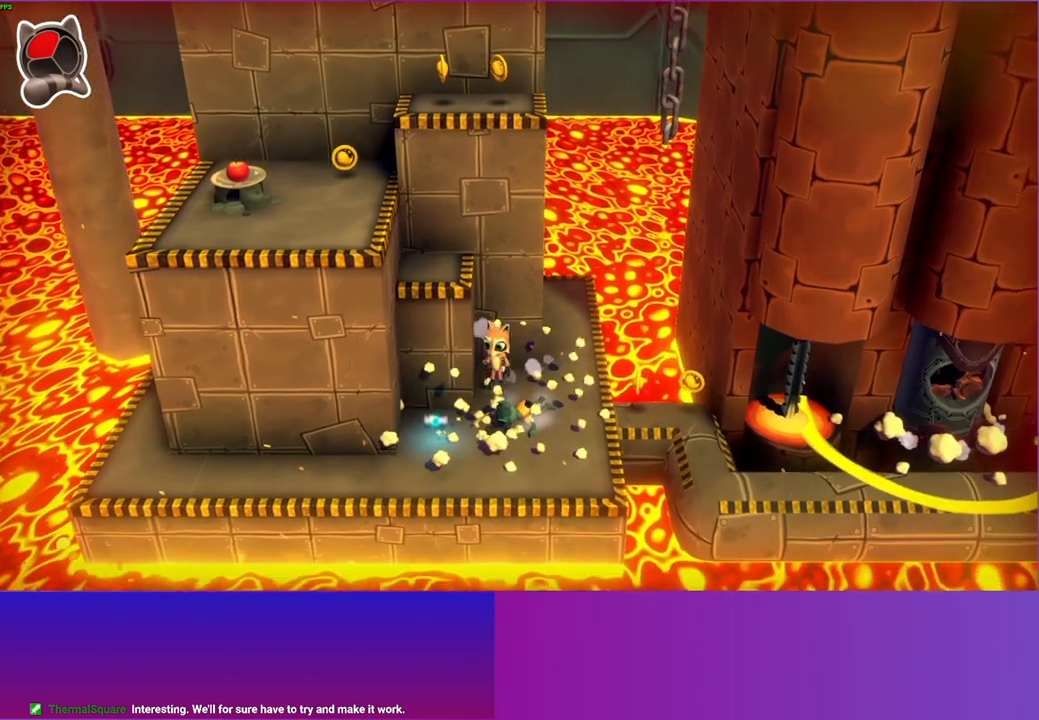
{"buttons": [], "left_stick": "up-right", "right_stick": "center", "events": [[150, "left_stick", "right"], [183, "A", "up"], [217, "left_stick", "up-right"]]}
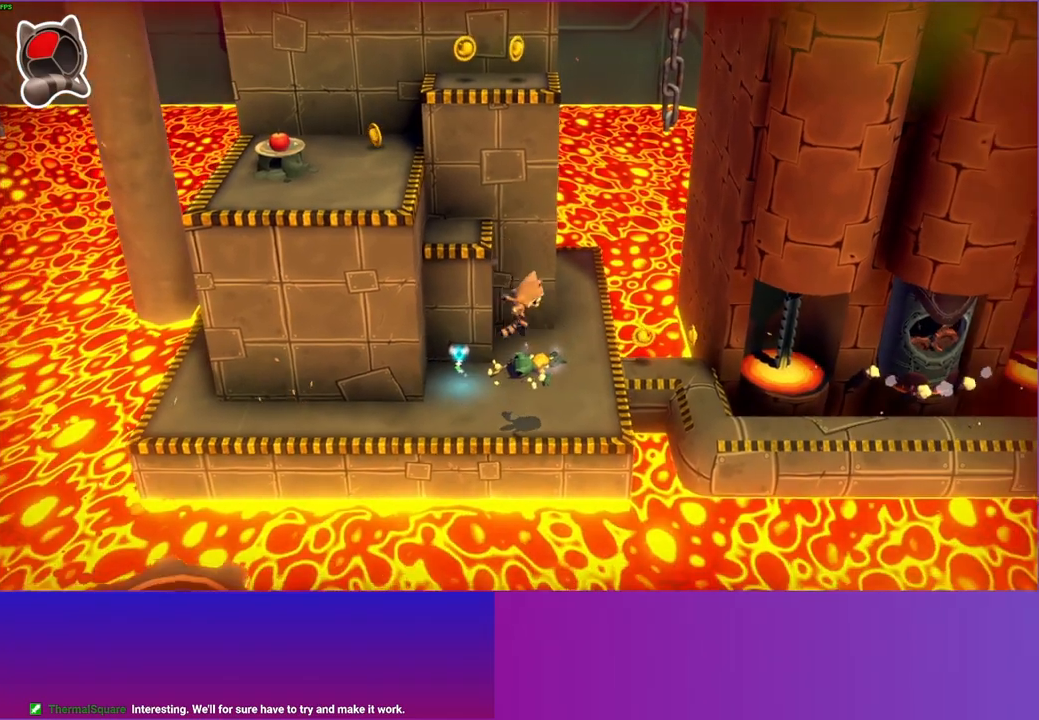
{"buttons": [], "left_stick": "left", "right_stick": "center", "events": [[33, "left_stick", "left"], [317, "Y", "down"], [483, "Y", "up"]]}
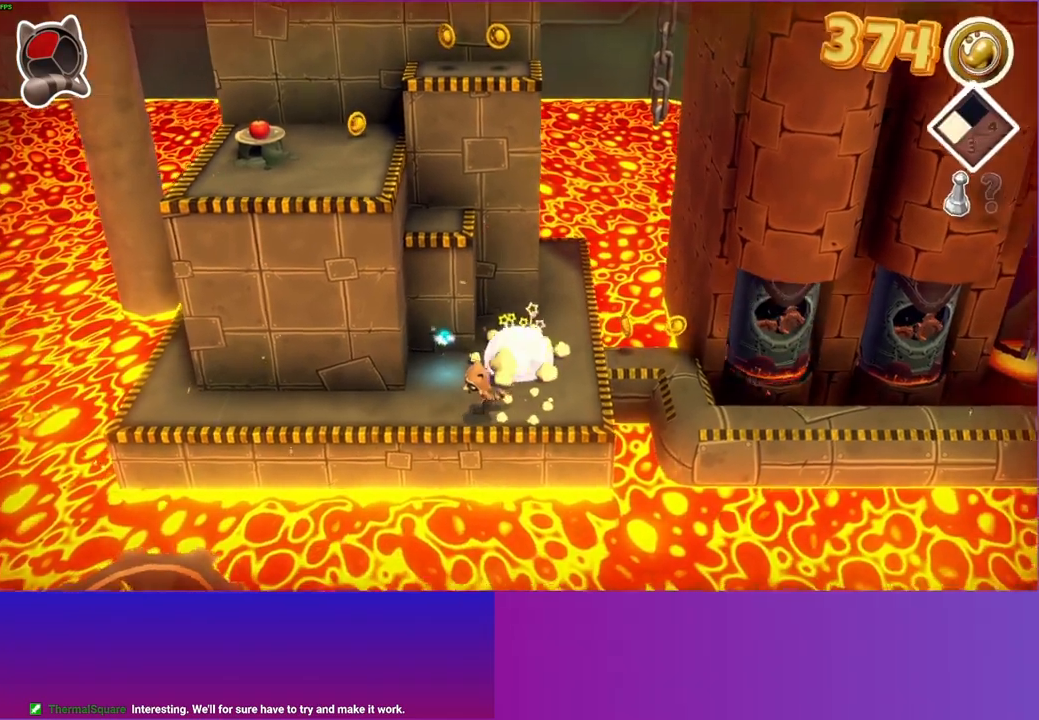
{"buttons": ["Y"], "left_stick": "up-right", "right_stick": "center", "events": [[133, "left_stick", "up-right"], [483, "Y", "down"]]}
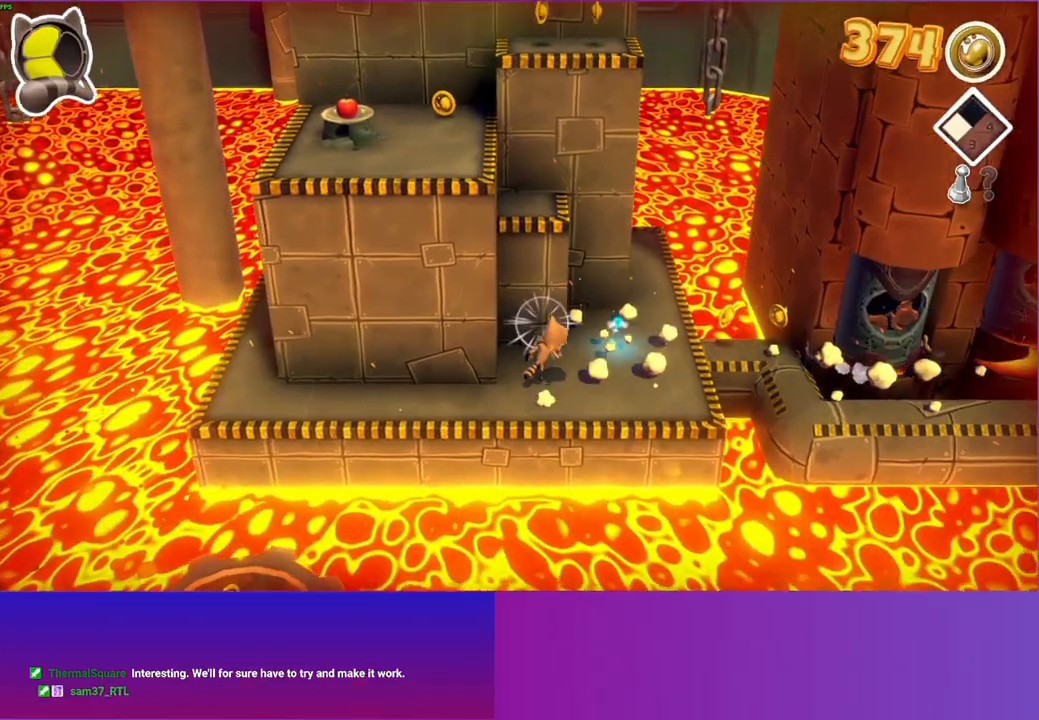
{"buttons": [], "left_stick": "down-right", "right_stick": "center", "events": [[50, "left_stick", "right"], [100, "Y", "up"], [267, "left_stick", "down-right"]]}
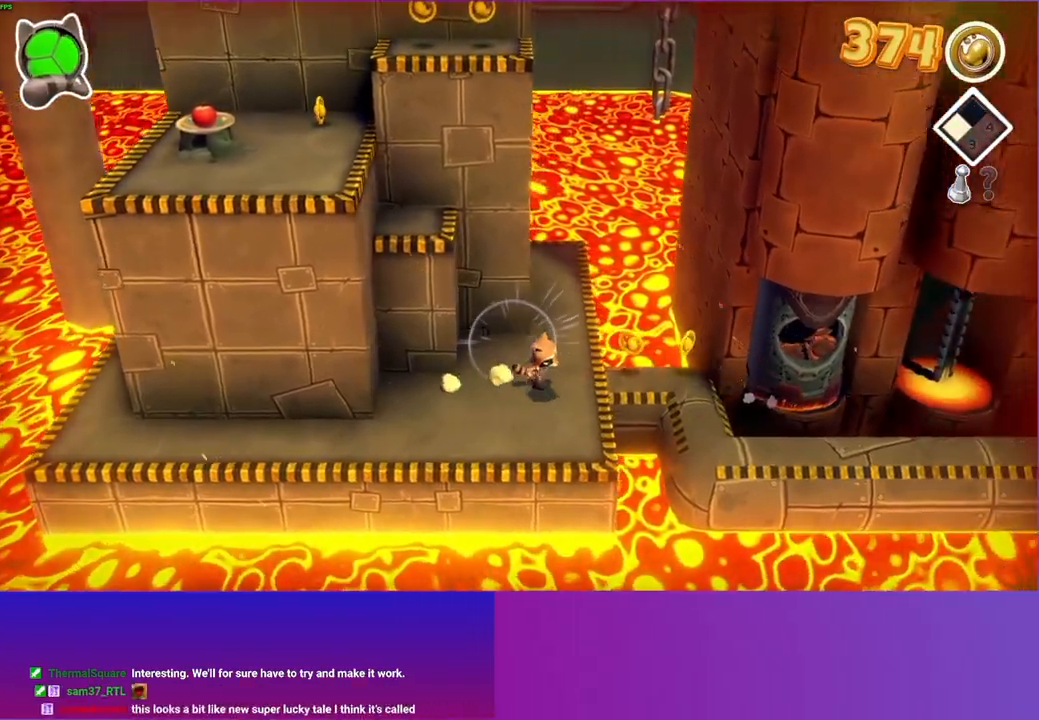
{"buttons": [], "left_stick": "down-right", "right_stick": "center", "events": [[100, "A", "down"], [317, "A", "up"]]}
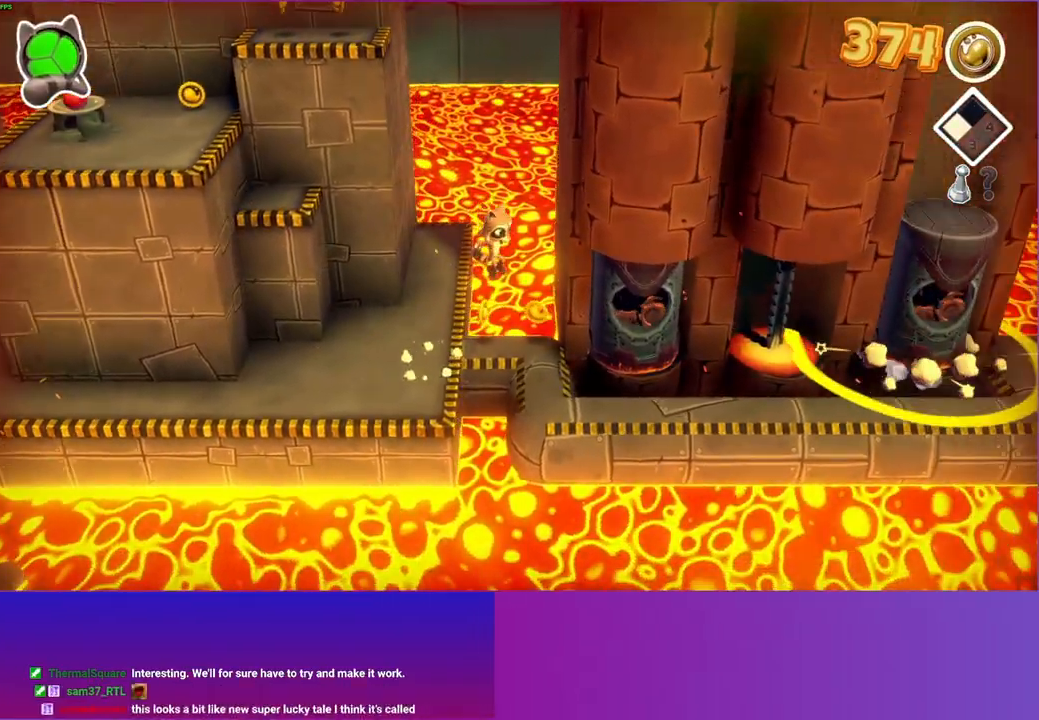
{"buttons": [], "left_stick": "right", "right_stick": "center", "events": [[17, "left_stick", "right"], [250, "left_stick", "up-right"], [450, "left_stick", "right"]]}
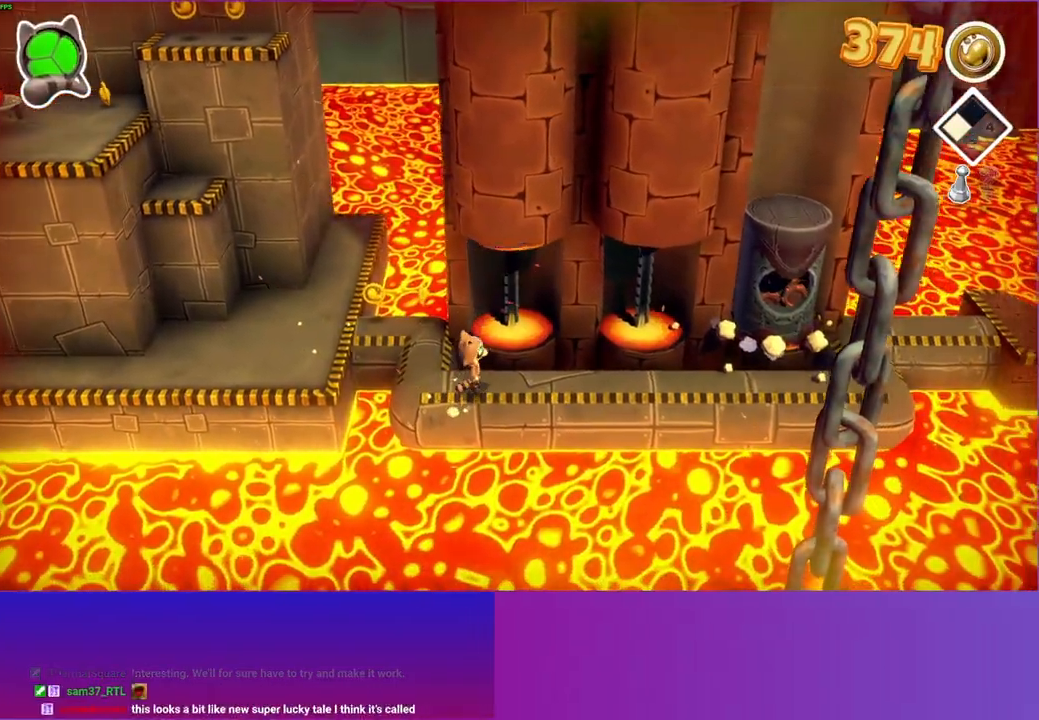
{"buttons": [], "left_stick": "right", "right_stick": "center", "events": [[183, "left_stick", "down-right"], [367, "left_stick", "right"]]}
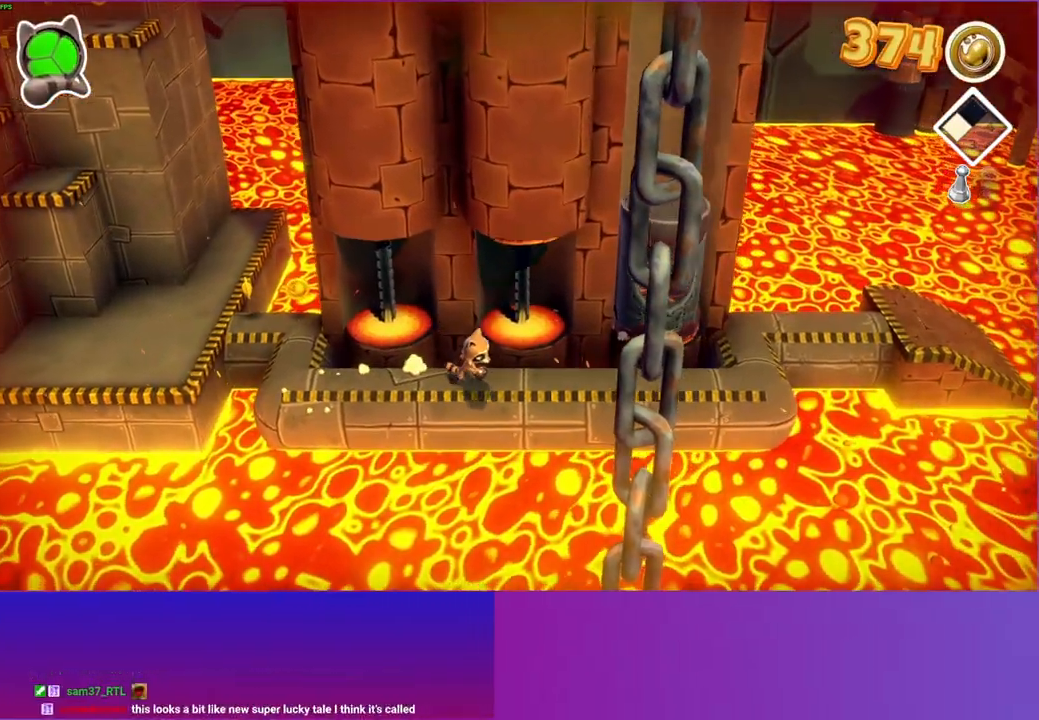
{"buttons": [], "left_stick": "right", "right_stick": "center", "events": [[67, "left_stick", "up-right"], [200, "left_stick", "right"]]}
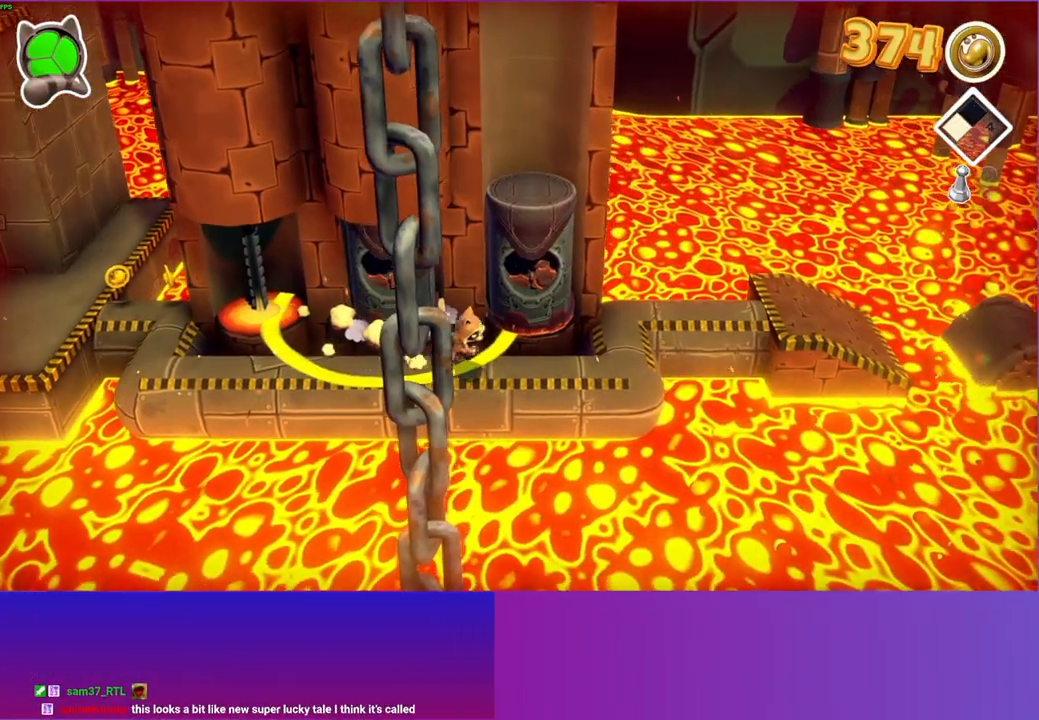
{"buttons": [], "left_stick": "up", "right_stick": "center", "events": [[317, "left_stick", "up-right"], [467, "left_stick", "up"]]}
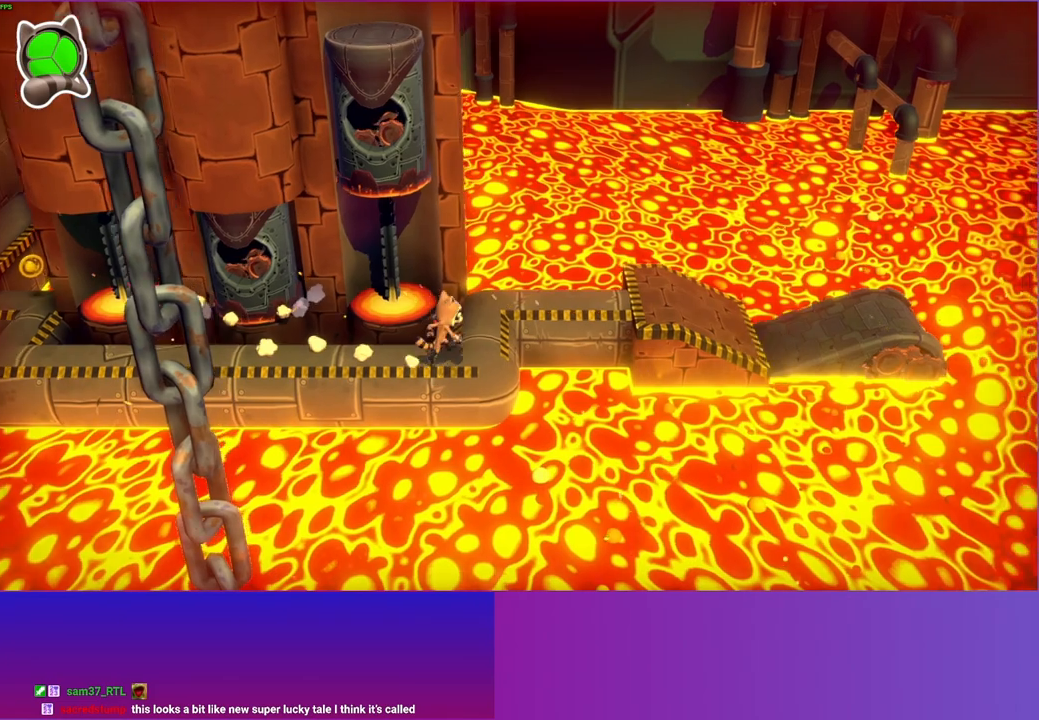
{"buttons": [], "left_stick": "center", "right_stick": "center", "events": [[150, "left_stick", "center"]]}
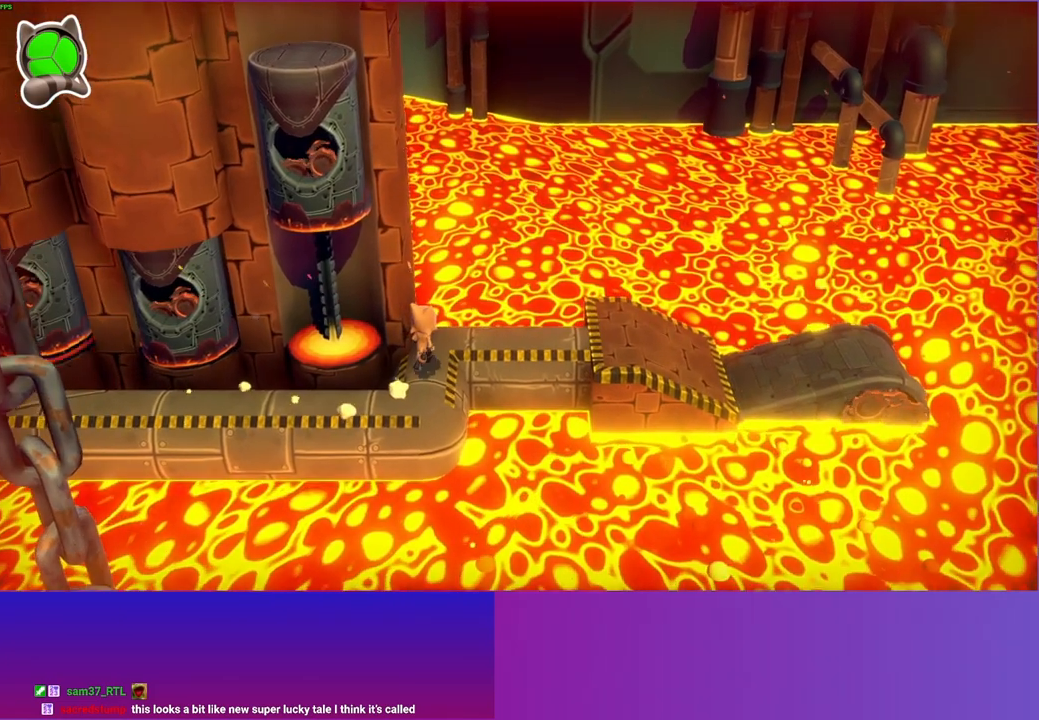
{"buttons": [], "left_stick": "center", "right_stick": "center", "events": [[100, "left_stick", "down"], [233, "left_stick", "center"]]}
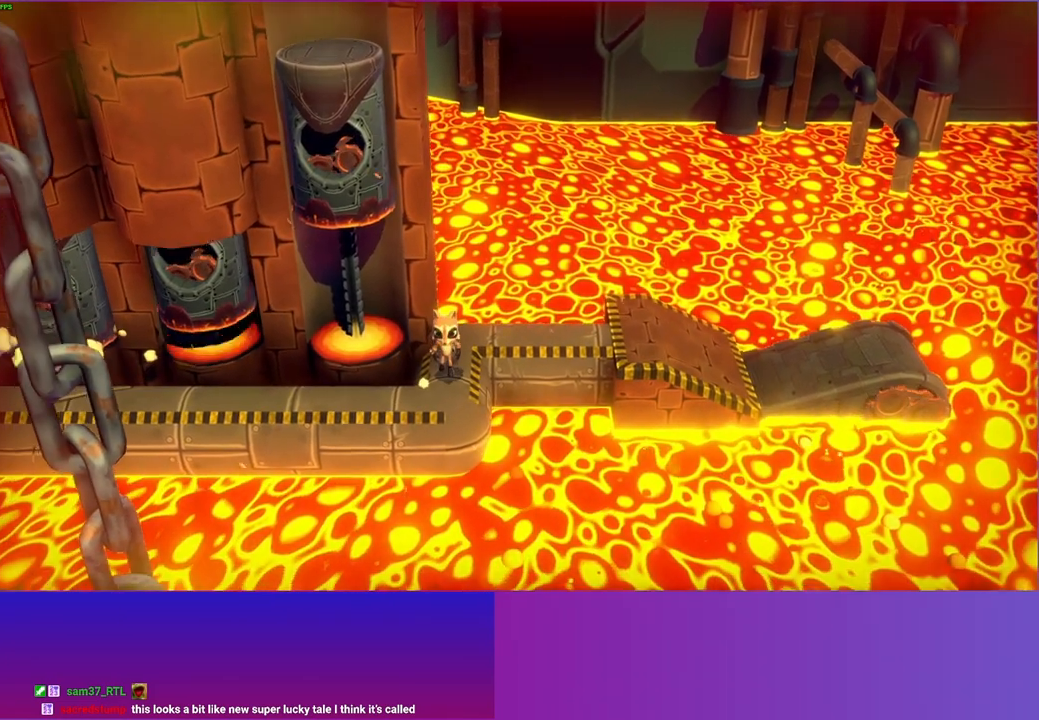
{"buttons": [], "left_stick": "center", "right_stick": "center", "events": [[17, "left_stick", "down"], [133, "left_stick", "center"]]}
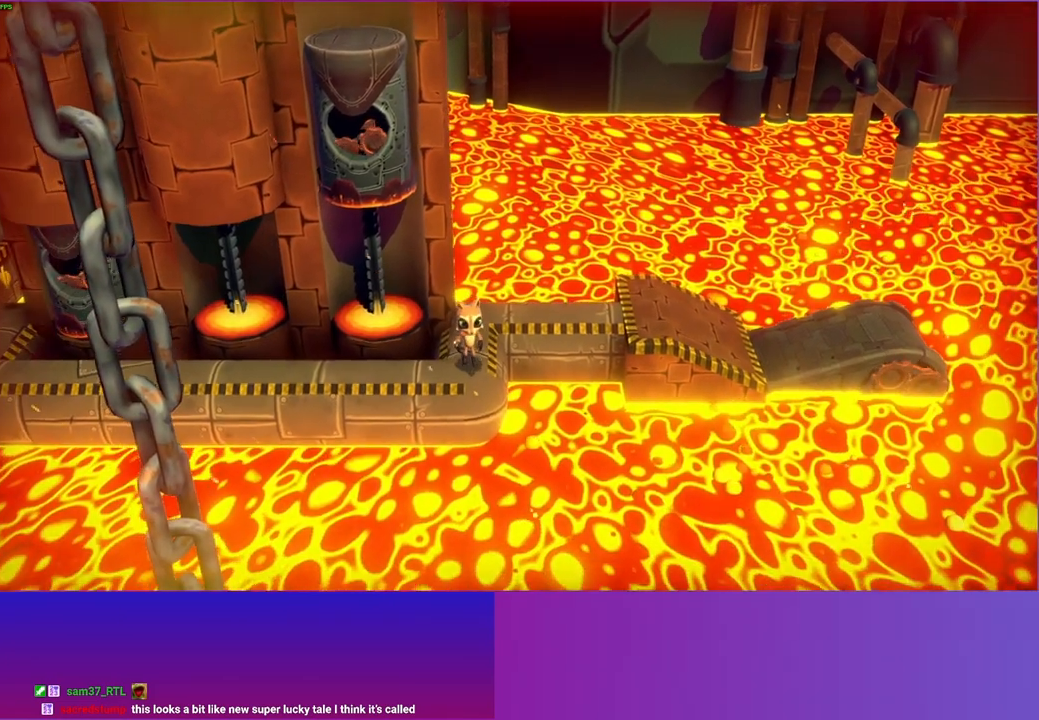
{"buttons": ["A"], "left_stick": "left", "right_stick": "center", "events": [[317, "left_stick", "left"], [417, "A", "down"]]}
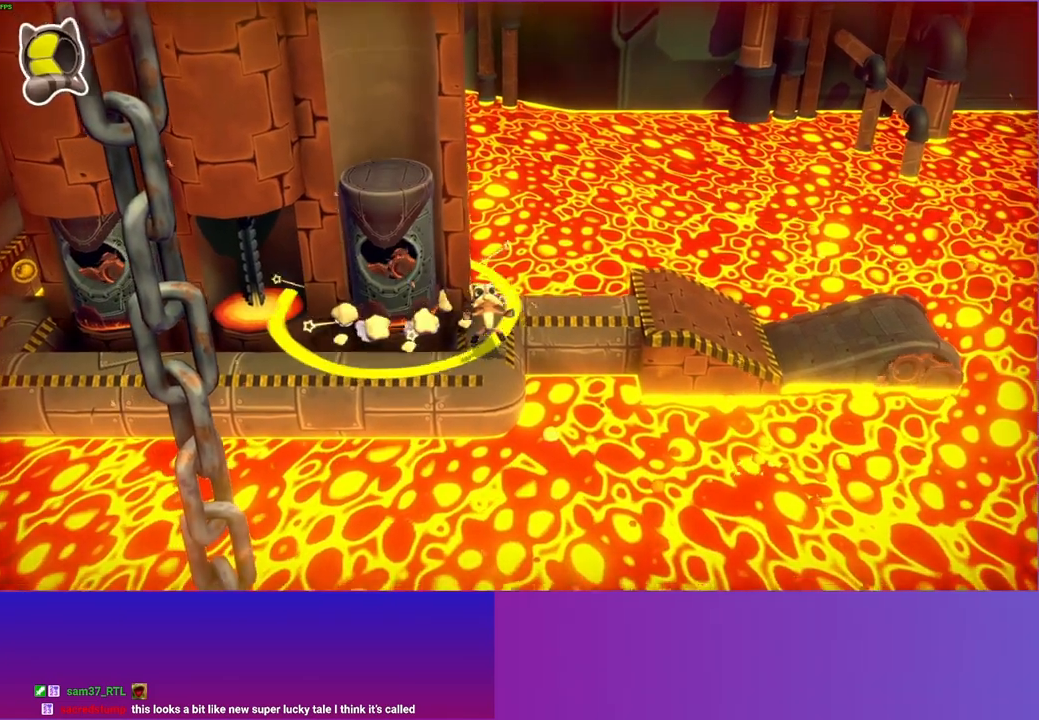
{"buttons": ["A"], "left_stick": "left", "right_stick": "center", "events": [[183, "left_stick", "up-left"], [317, "A", "up"], [400, "left_stick", "left"], [483, "A", "down"]]}
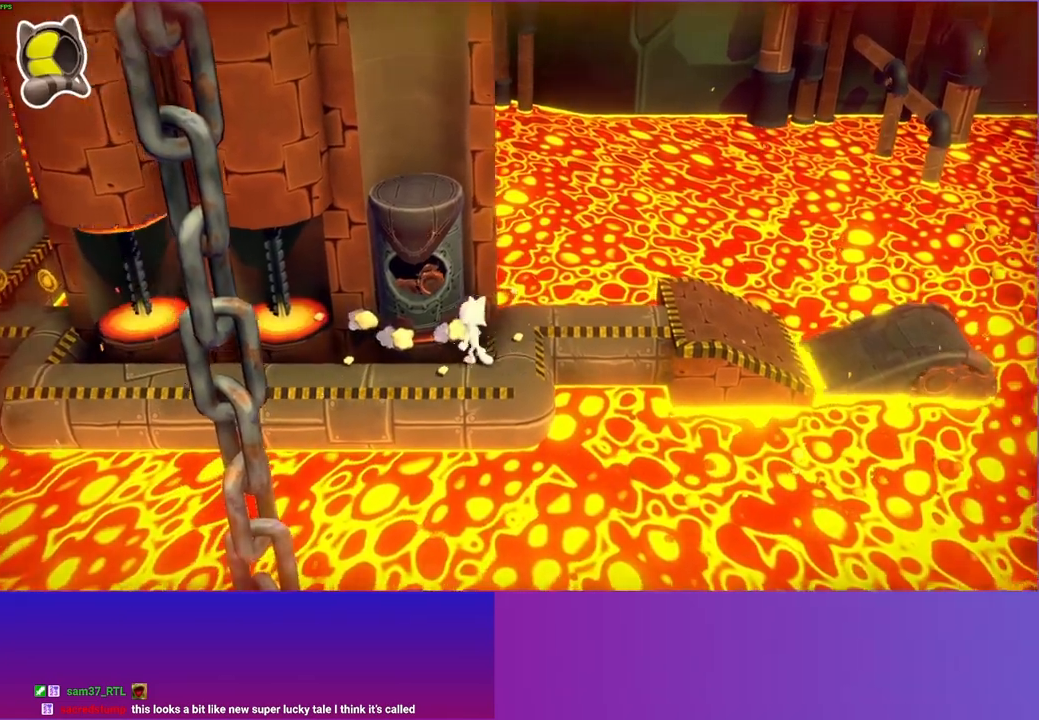
{"buttons": ["A"], "left_stick": "up-right", "right_stick": "center", "events": [[67, "left_stick", "up-left"], [167, "left_stick", "up"], [367, "left_stick", "up-right"]]}
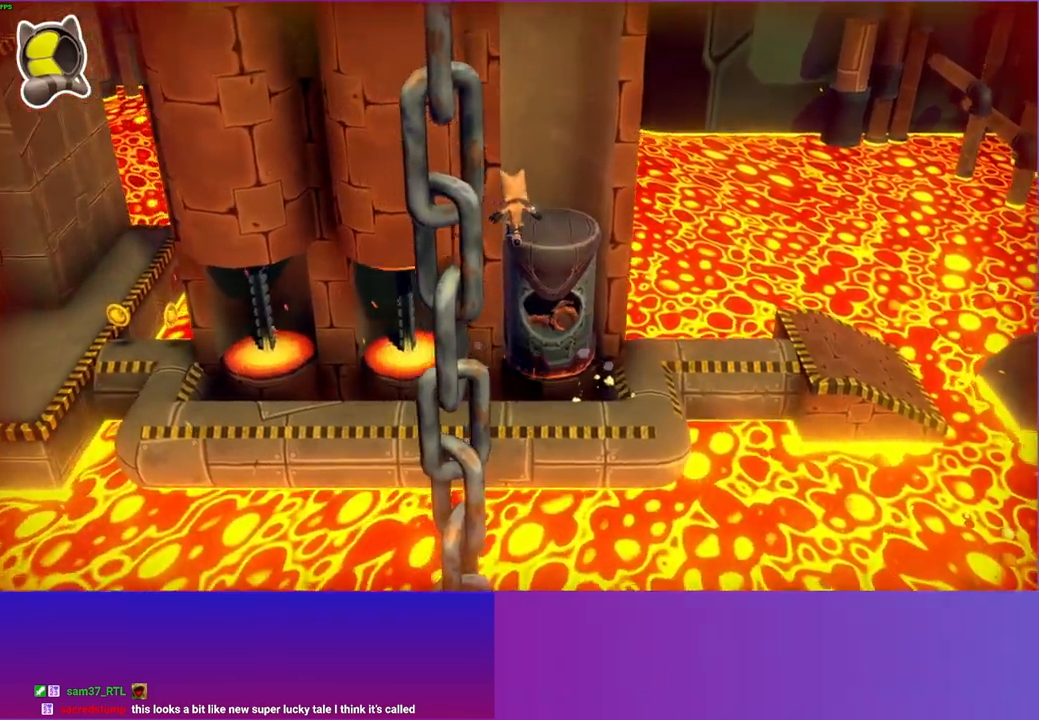
{"buttons": ["A"], "left_stick": "up", "right_stick": "center", "events": [[17, "A", "up"], [300, "A", "down"], [367, "left_stick", "up"]]}